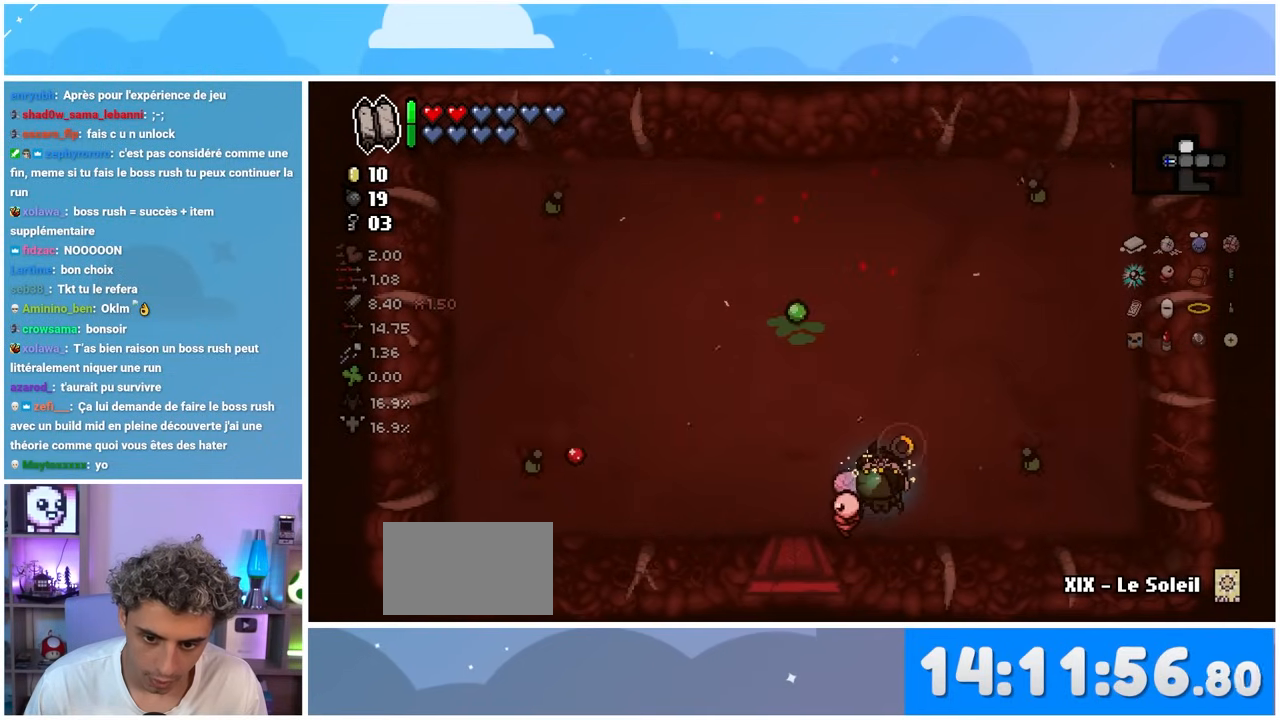
Gameplay with a controller (Xbox layout); each line is a JSON object with the inputs held at the frame after it. "events" lists button and stick changes between this image and that frame as [ms after this image, input, new state], when the widget could be followed in between. Not read: L3 R3.
{"buttons": [], "left_stick": "right", "right_stick": "left", "events": [[150, "left_stick", "up-right"], [483, "left_stick", "right"]]}
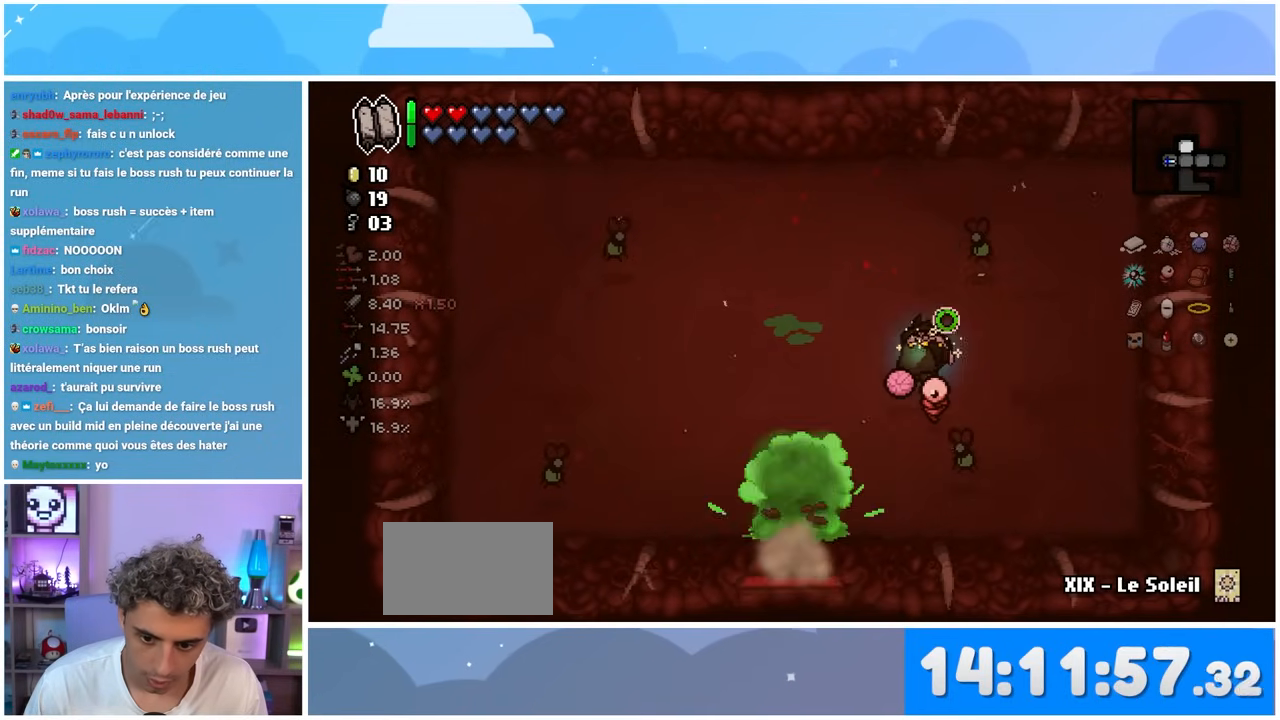
{"buttons": [], "left_stick": "down-left", "right_stick": "left", "events": [[283, "left_stick", "center"], [383, "left_stick", "down-left"]]}
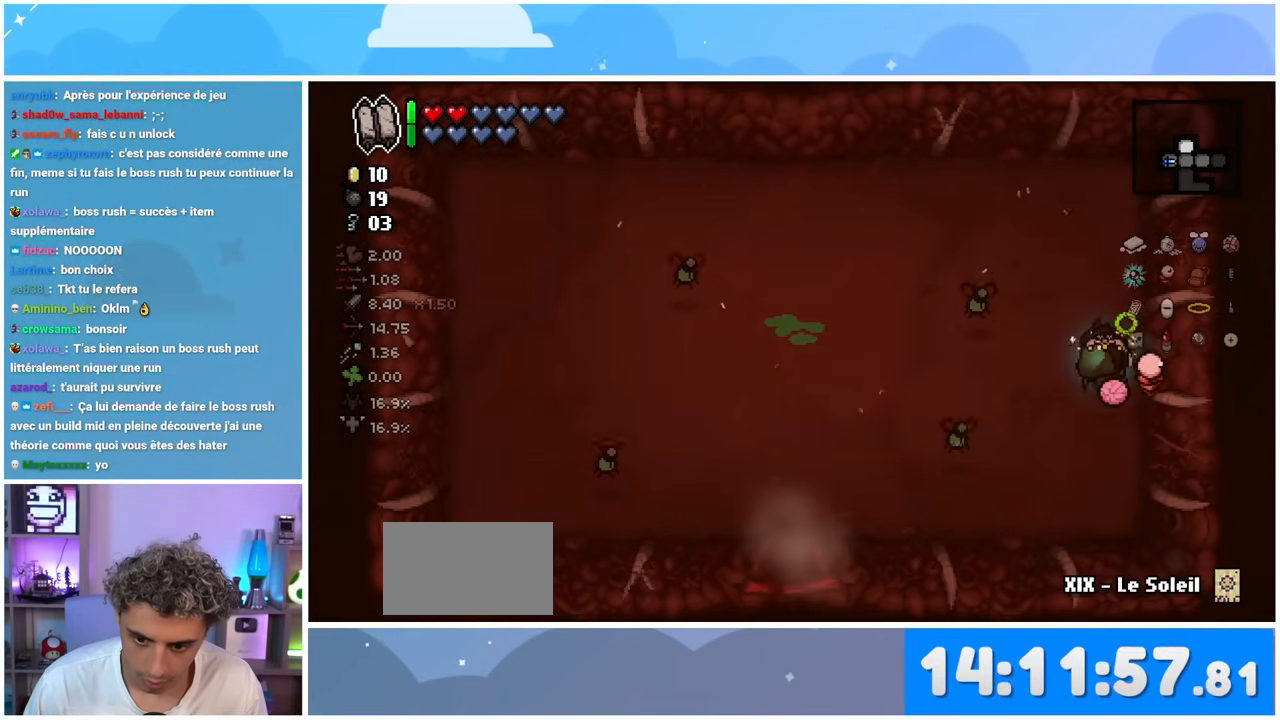
{"buttons": [], "left_stick": "up-left", "right_stick": "center", "events": [[83, "left_stick", "center"], [150, "left_stick", "up-right"], [200, "right_stick", "center"], [283, "left_stick", "up"], [433, "left_stick", "up-left"]]}
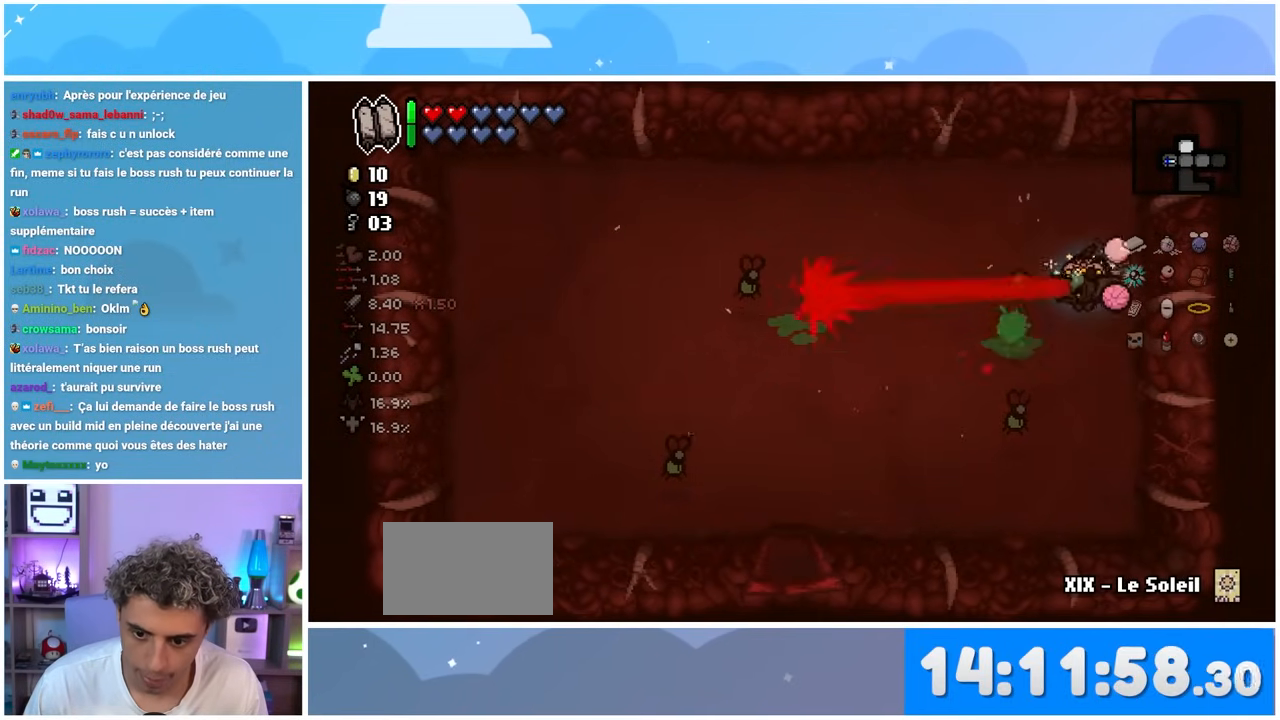
{"buttons": [], "left_stick": "left", "right_stick": "right", "events": [[117, "left_stick", "left"], [333, "right_stick", "right"]]}
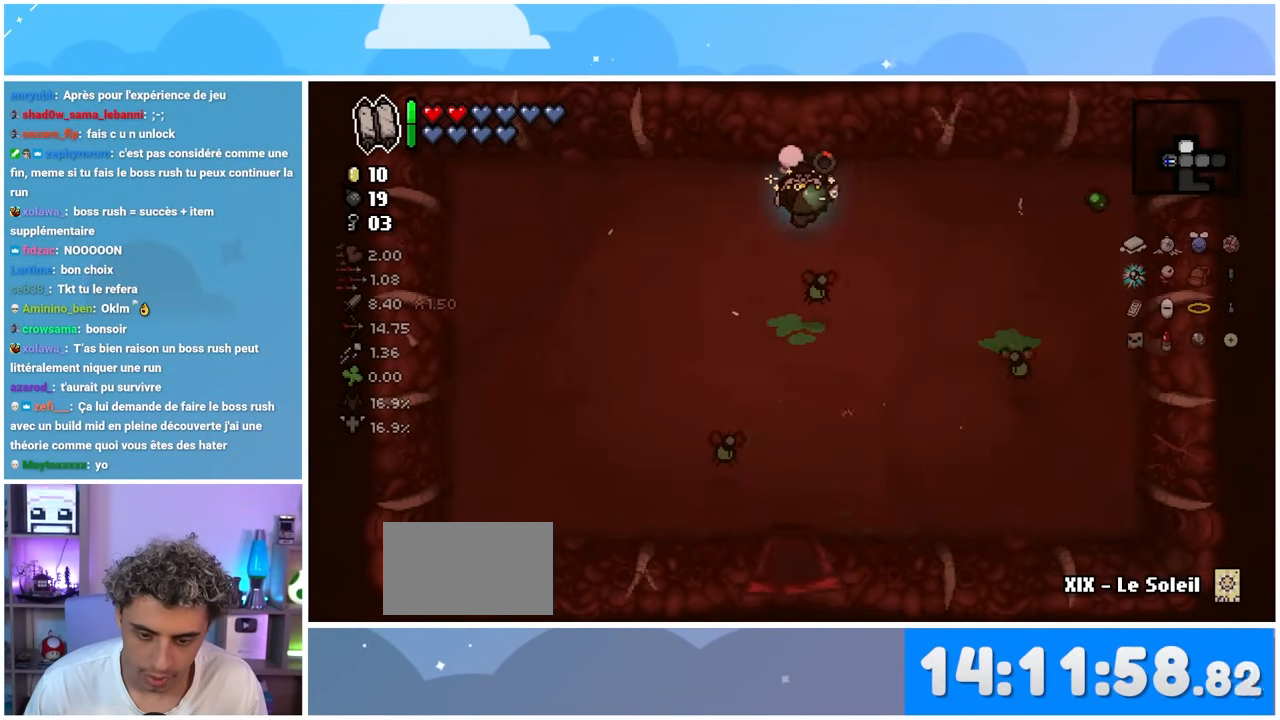
{"buttons": [], "left_stick": "center", "right_stick": "right", "events": [[400, "left_stick", "center"]]}
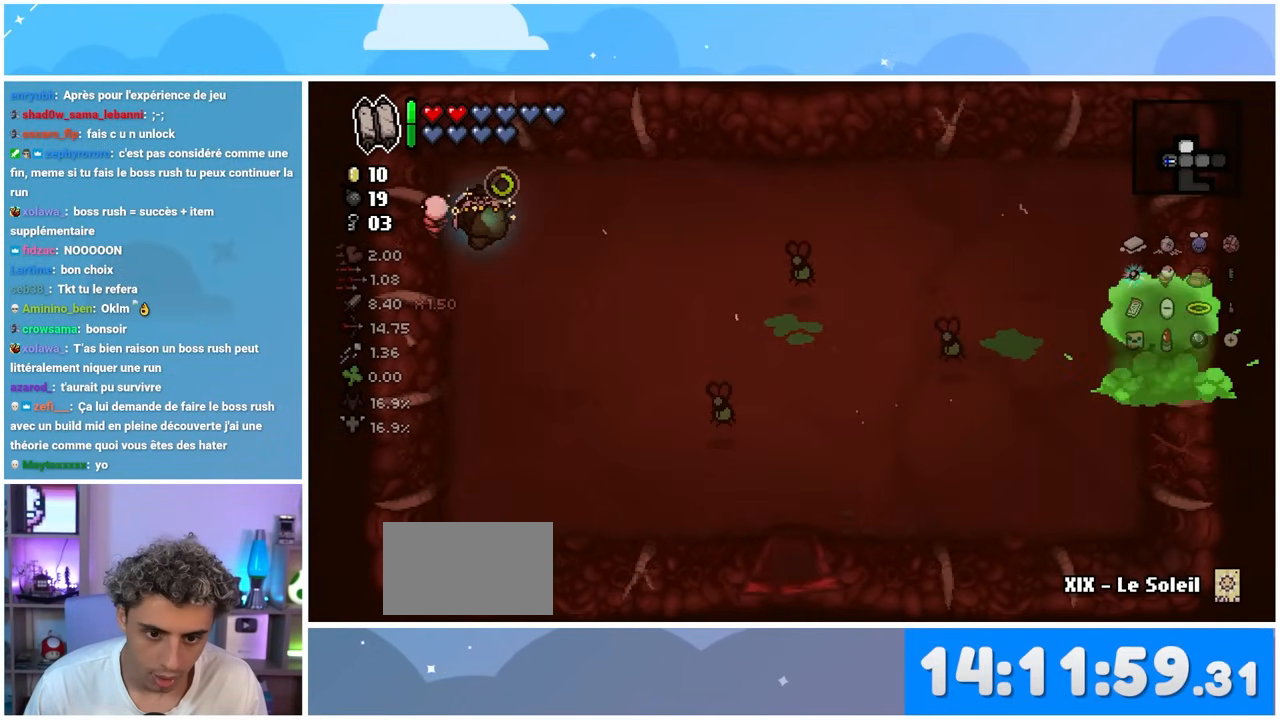
{"buttons": [], "left_stick": "down", "right_stick": "right", "events": [[483, "left_stick", "down"]]}
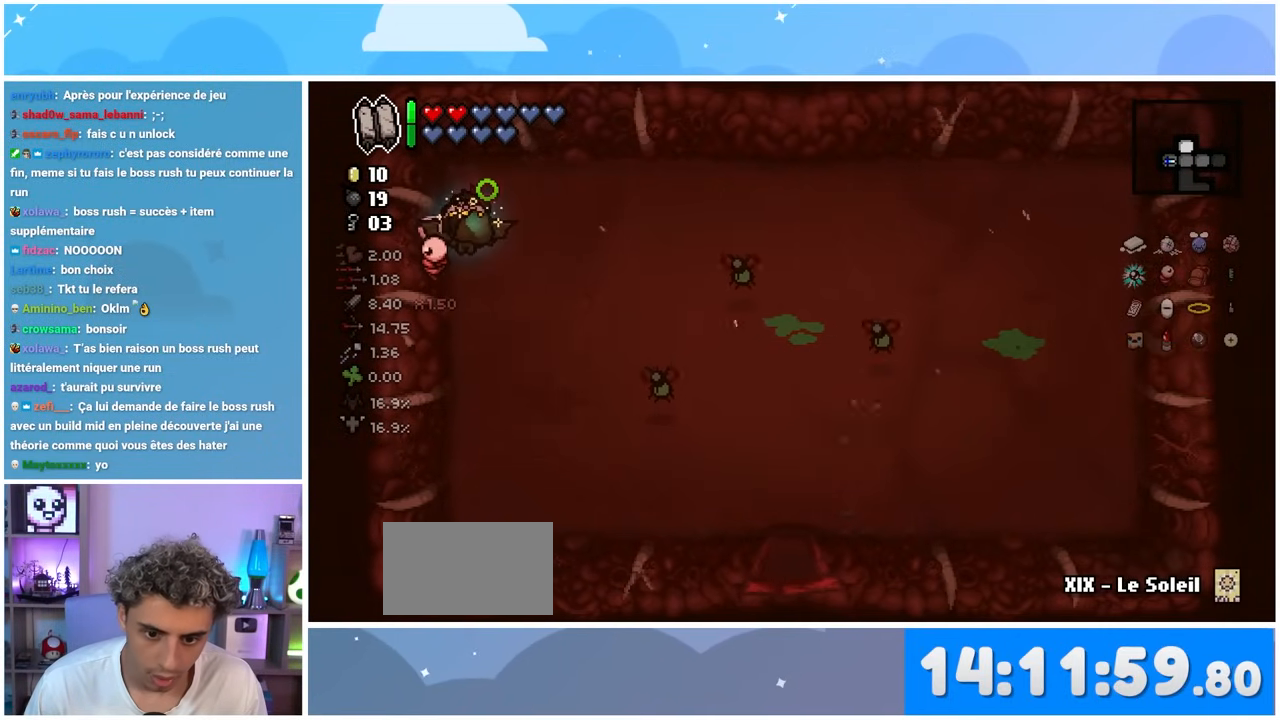
{"buttons": [], "left_stick": "down", "right_stick": "center", "events": [[183, "right_stick", "center"], [233, "left_stick", "center"], [367, "left_stick", "down"]]}
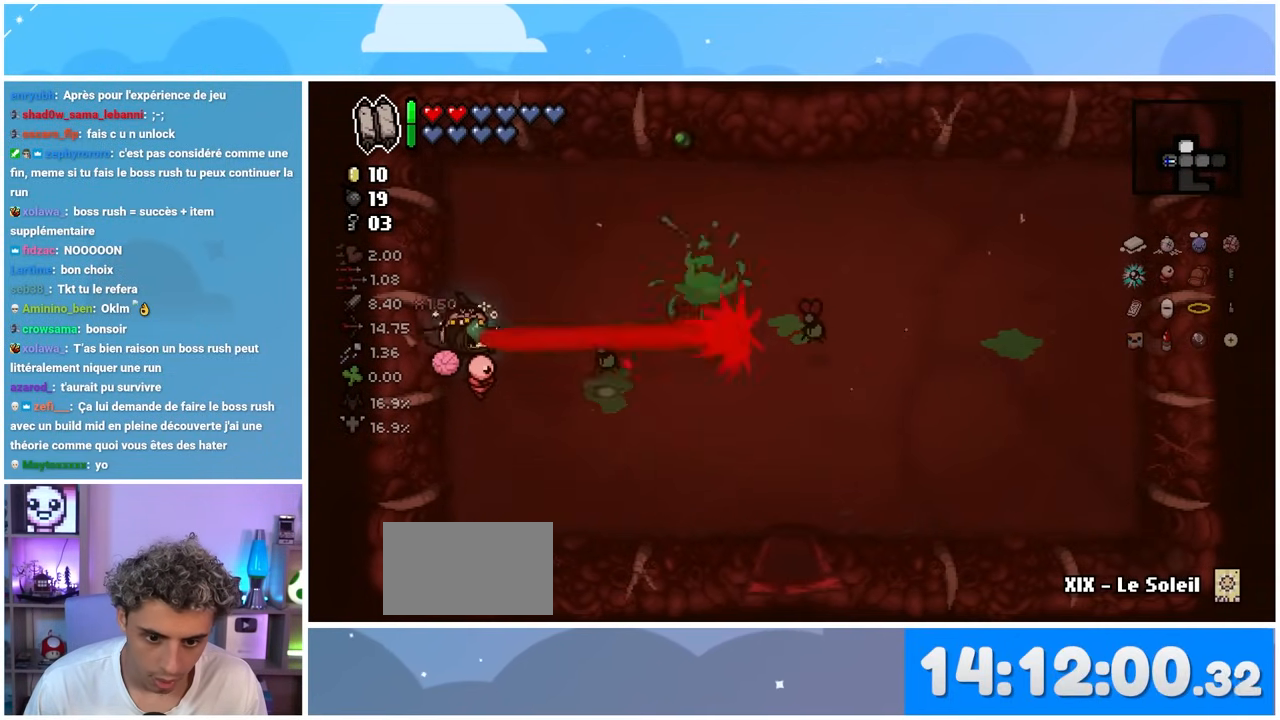
{"buttons": [], "left_stick": "down-right", "right_stick": "up-left", "events": [[283, "right_stick", "up"], [300, "left_stick", "down-right"], [350, "right_stick", "up-left"]]}
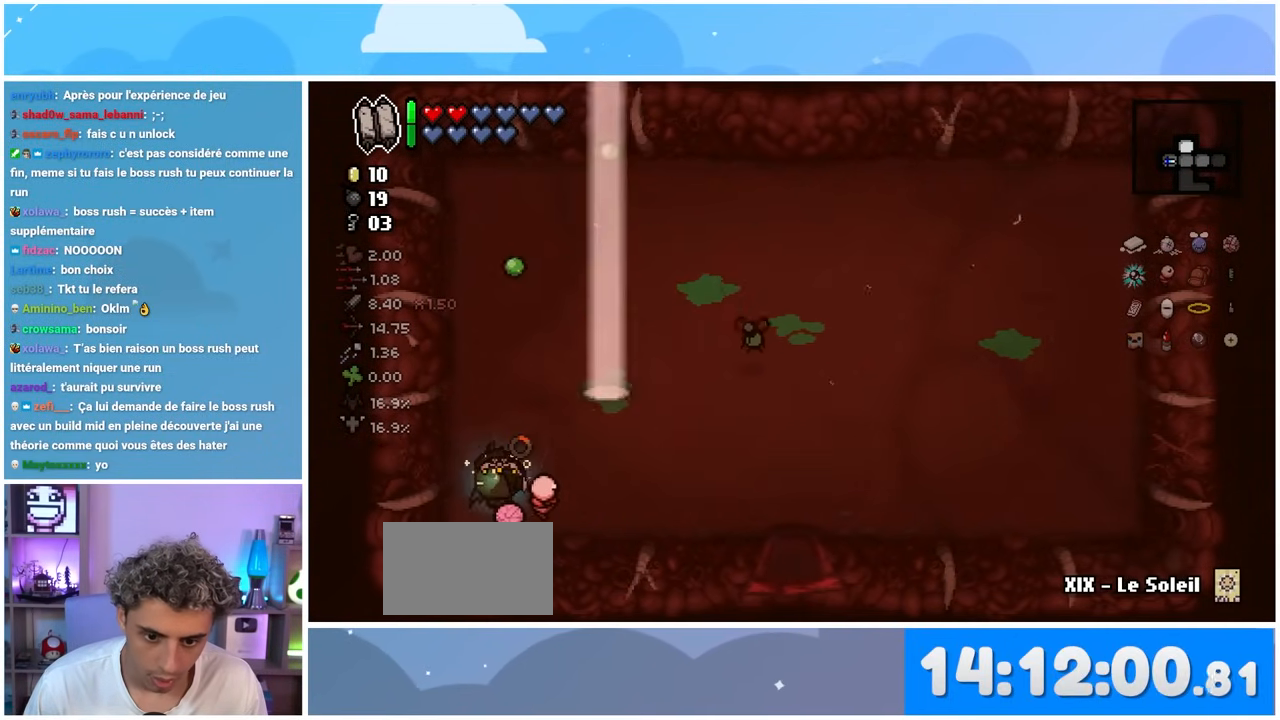
{"buttons": [], "left_stick": "right", "right_stick": "left", "events": [[167, "right_stick", "left"], [317, "left_stick", "right"]]}
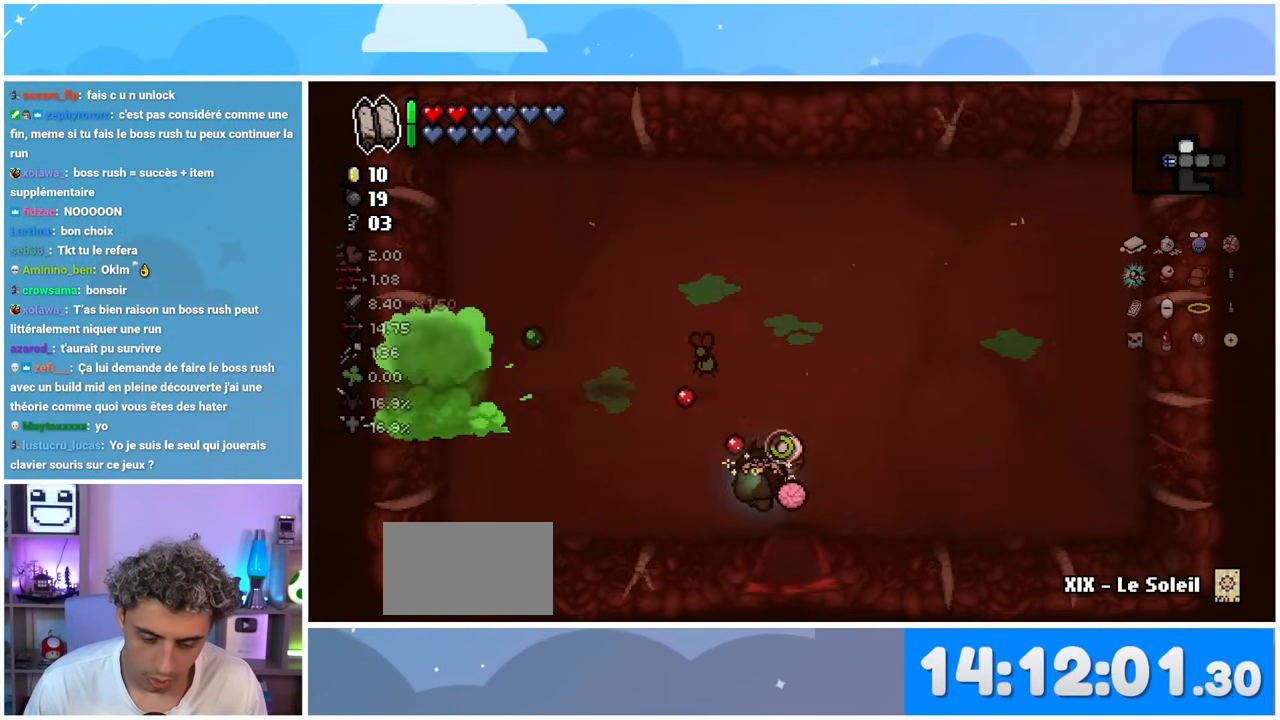
{"buttons": [], "left_stick": "up-right", "right_stick": "left", "events": [[150, "left_stick", "up"], [233, "left_stick", "center"], [383, "left_stick", "up"], [433, "left_stick", "up-right"]]}
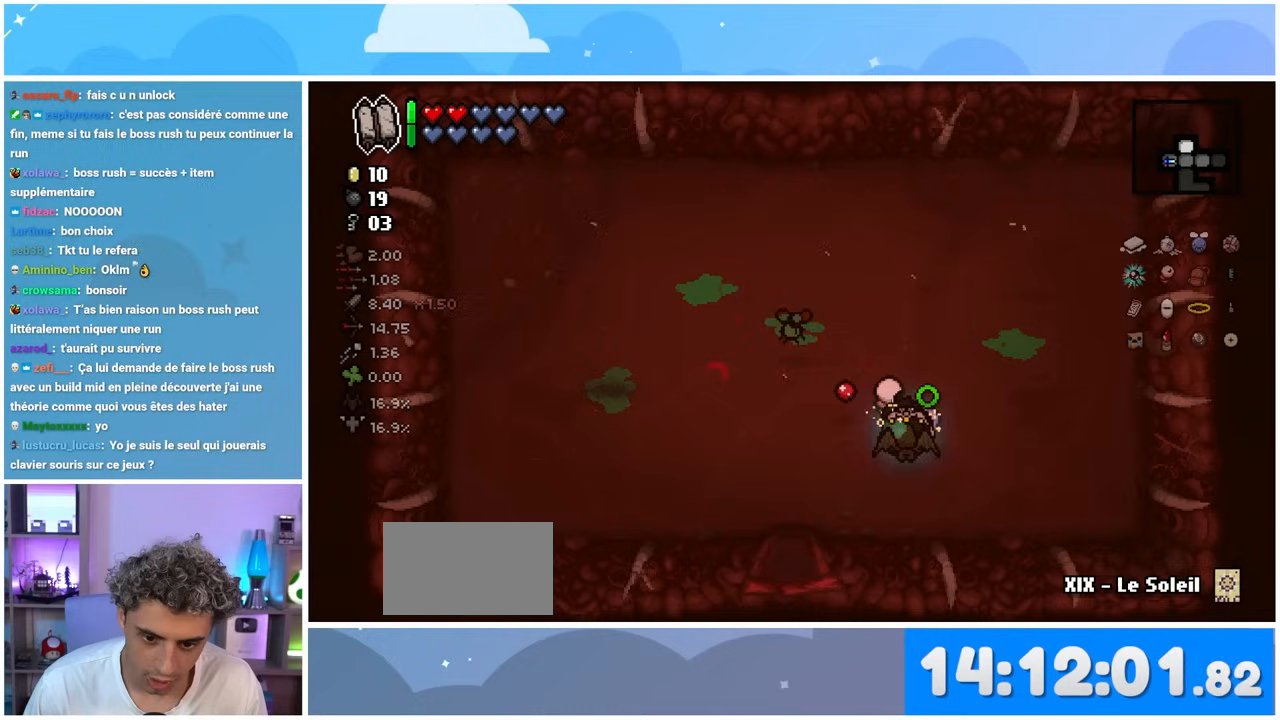
{"buttons": [], "left_stick": "up-right", "right_stick": "left", "events": [[50, "left_stick", "right"], [150, "left_stick", "down-right"], [283, "left_stick", "center"], [333, "left_stick", "up-right"]]}
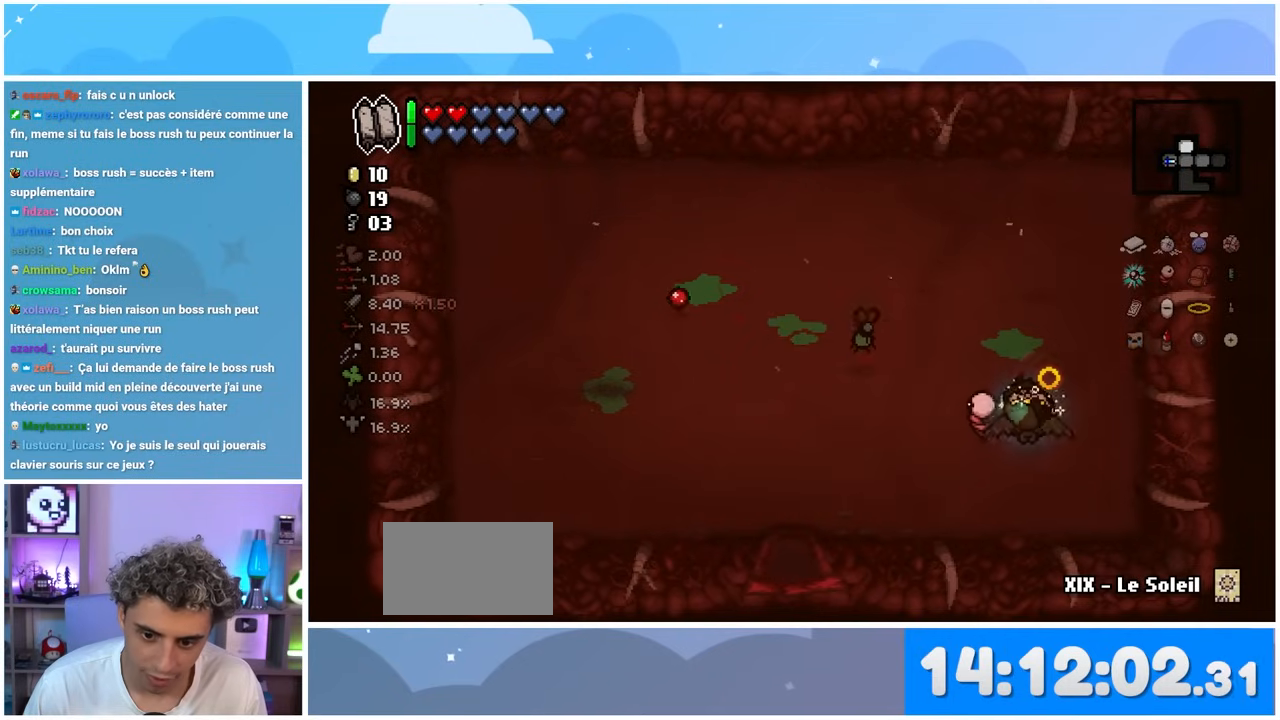
{"buttons": [], "left_stick": "down", "right_stick": "center", "events": [[67, "right_stick", "center"], [333, "left_stick", "down-right"], [483, "left_stick", "down"]]}
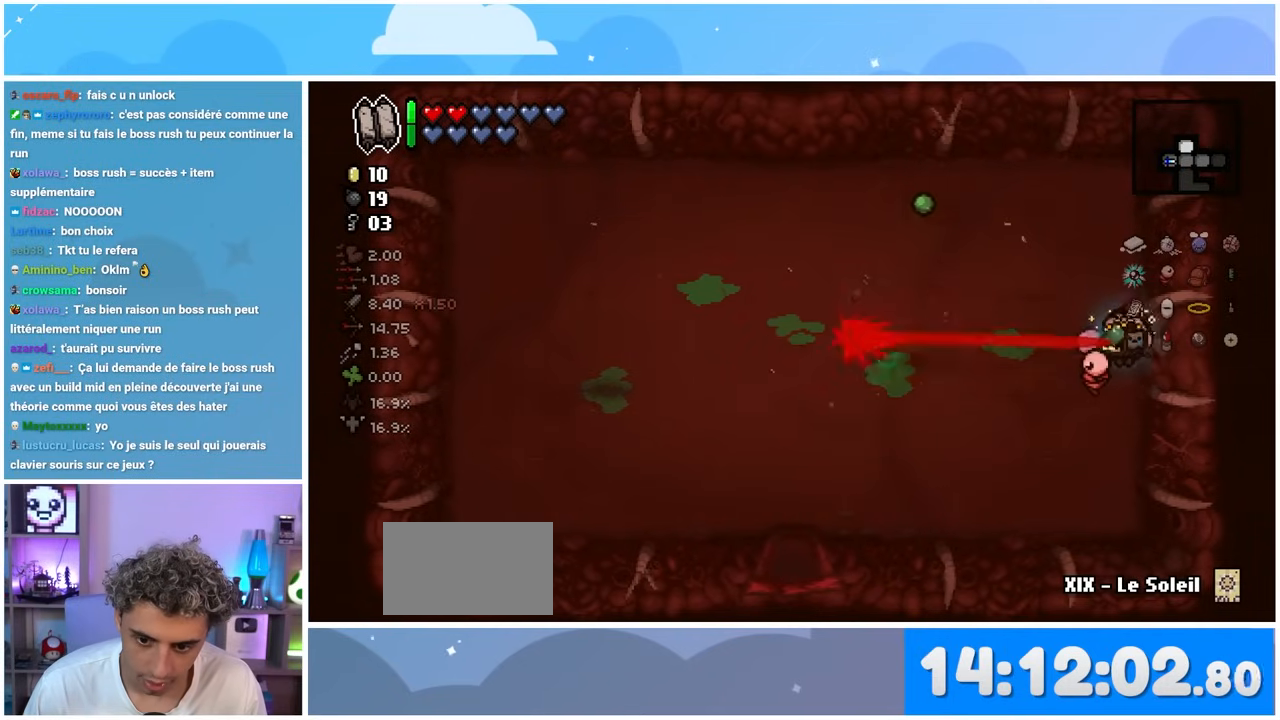
{"buttons": [], "left_stick": "down-left", "right_stick": "center", "events": [[233, "left_stick", "down-left"]]}
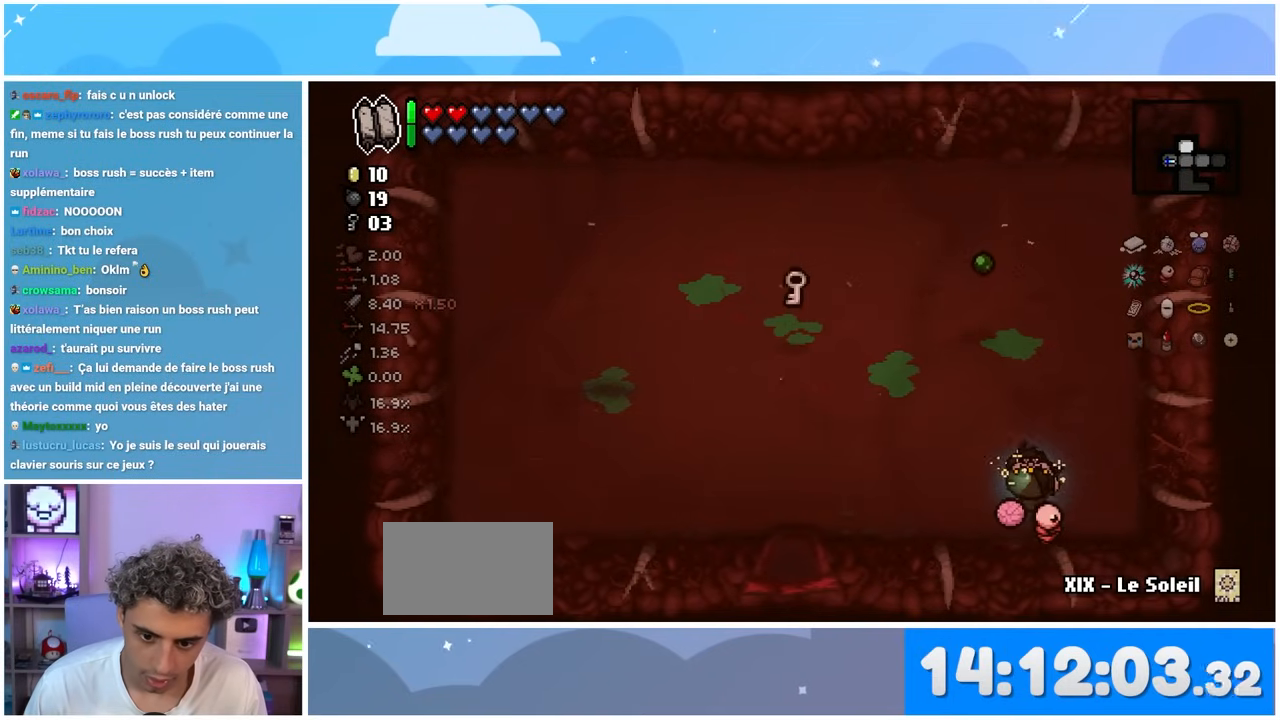
{"buttons": [], "left_stick": "up", "right_stick": "center", "events": [[133, "left_stick", "left"], [383, "left_stick", "up"]]}
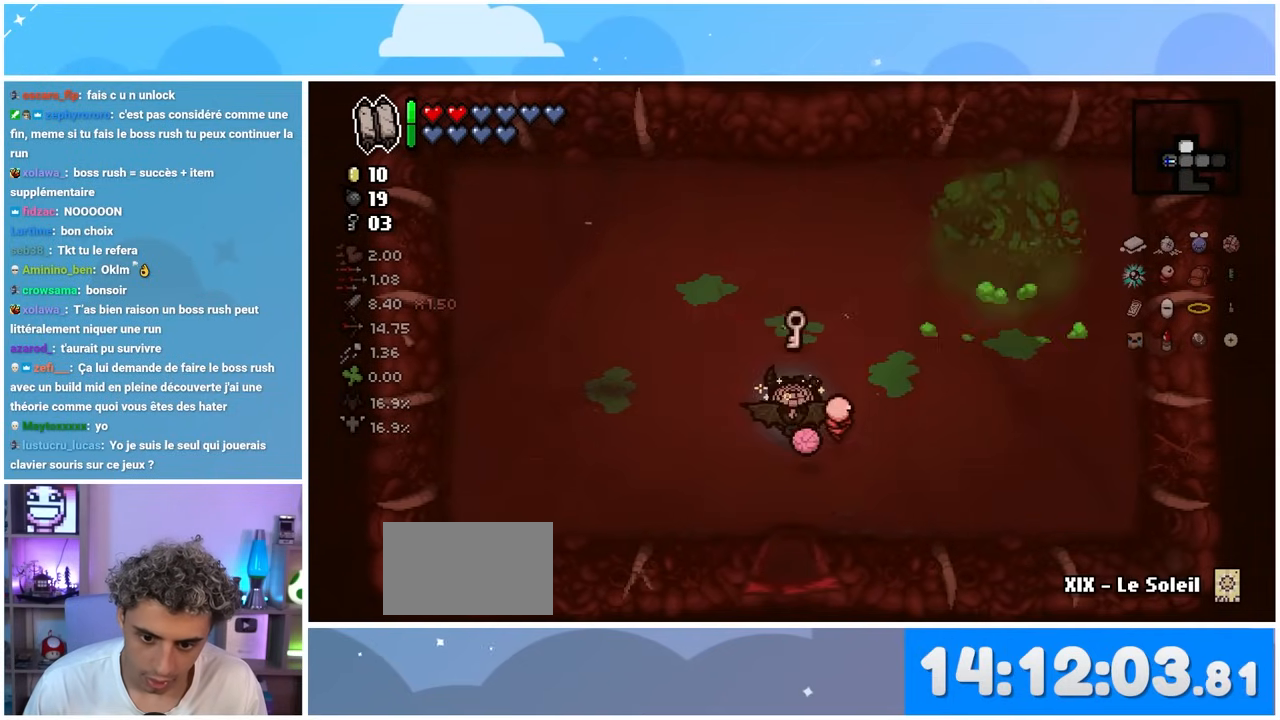
{"buttons": [], "left_stick": "down", "right_stick": "center", "events": [[167, "left_stick", "right"], [283, "left_stick", "down"]]}
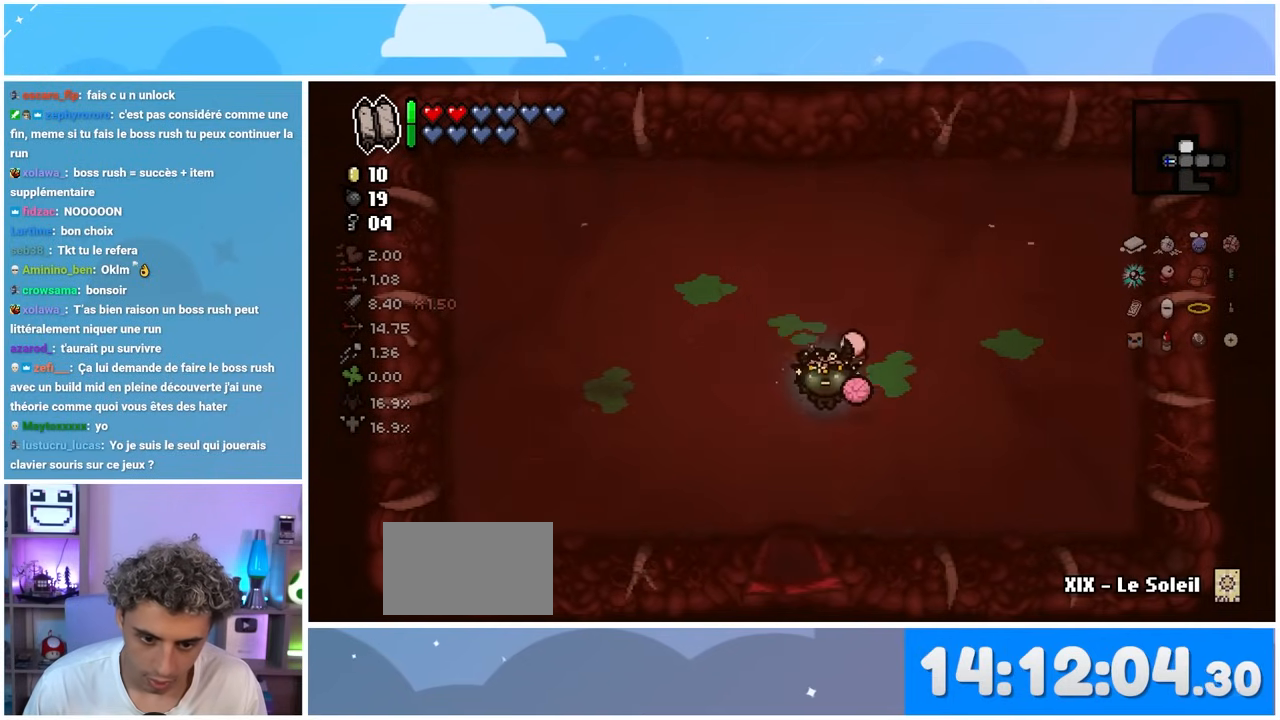
{"buttons": [], "left_stick": "down", "right_stick": "center", "events": []}
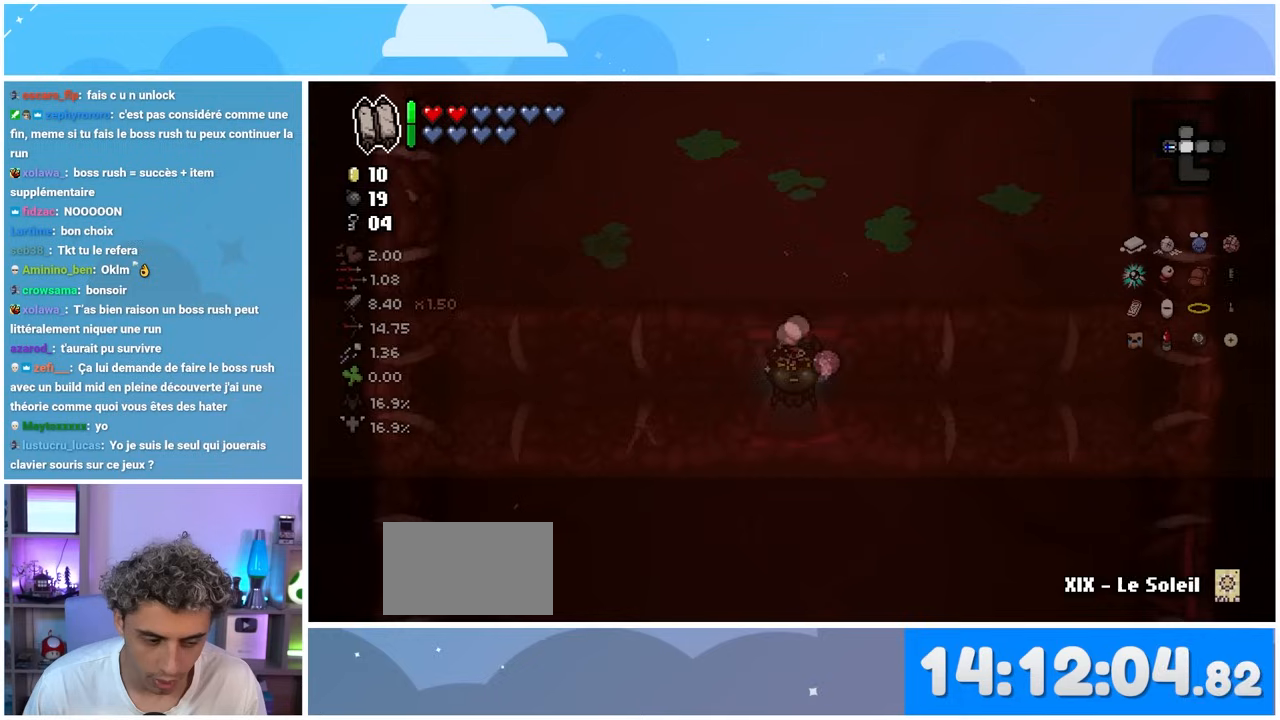
{"buttons": [], "left_stick": "down", "right_stick": "center", "events": []}
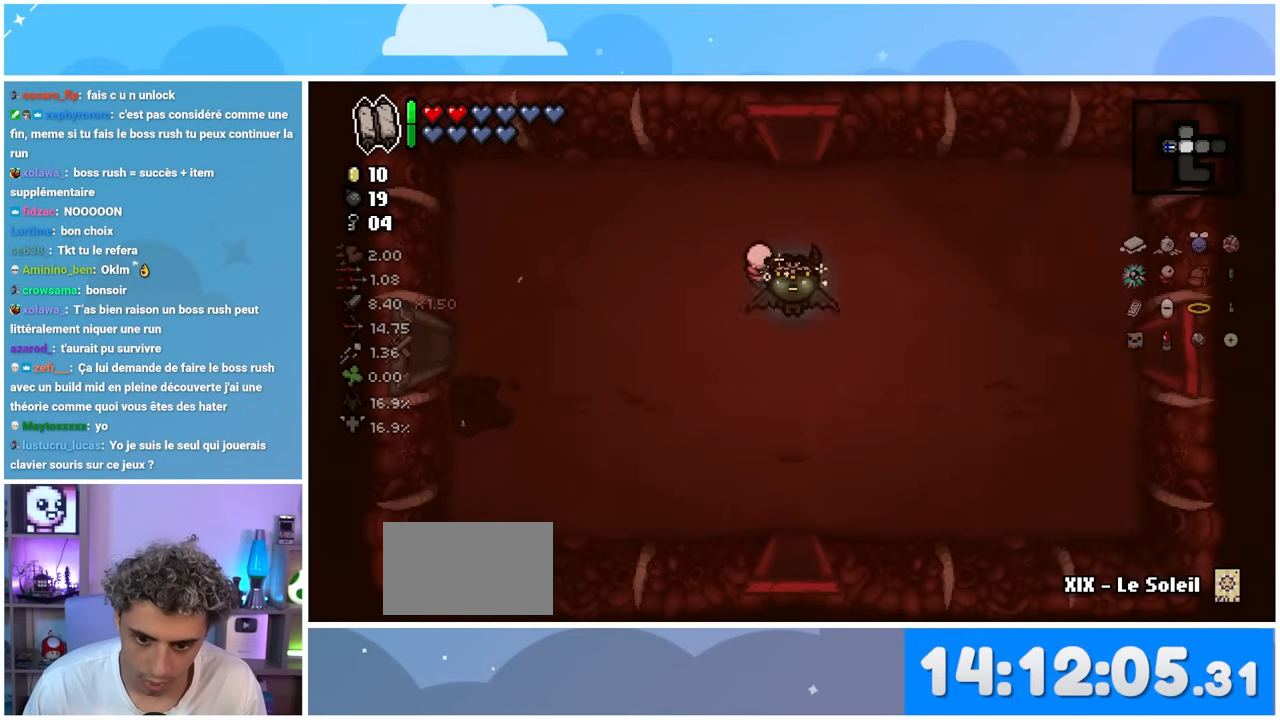
{"buttons": [], "left_stick": "down", "right_stick": "down-right", "events": [[483, "right_stick", "down-right"]]}
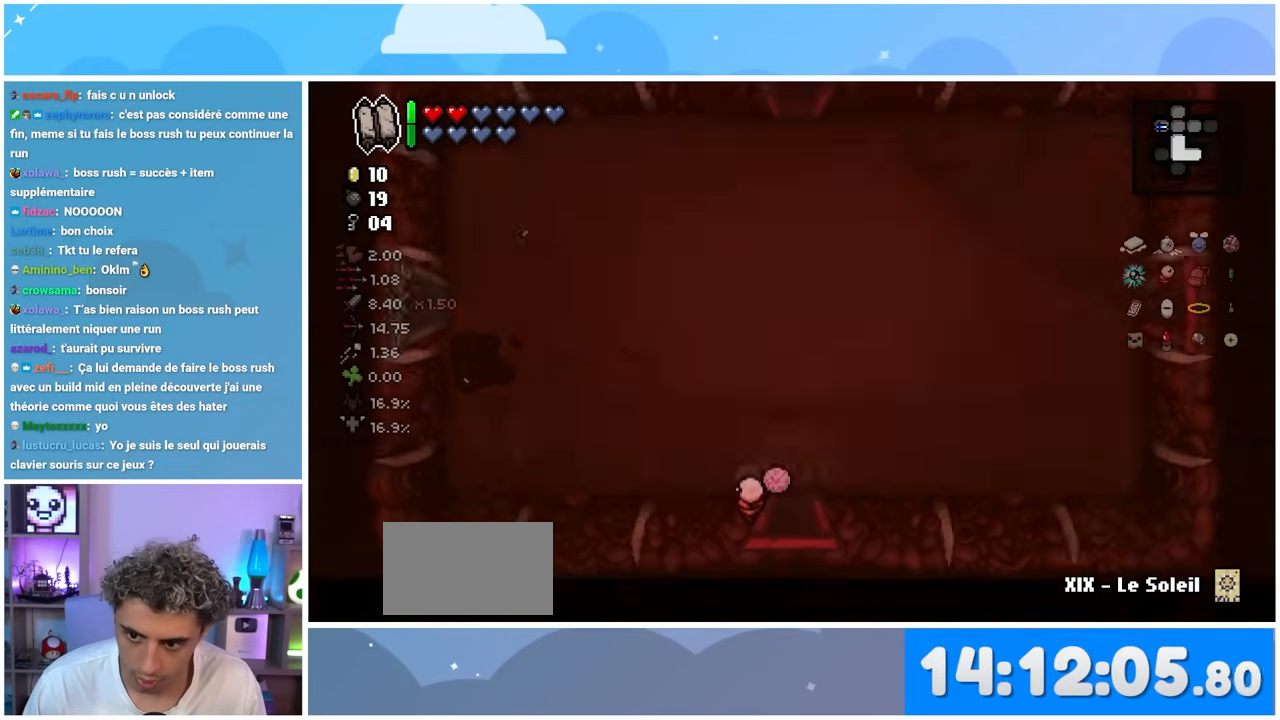
{"buttons": [], "left_stick": "down-left", "right_stick": "down-right", "events": [[67, "left_stick", "center"], [450, "left_stick", "down-left"]]}
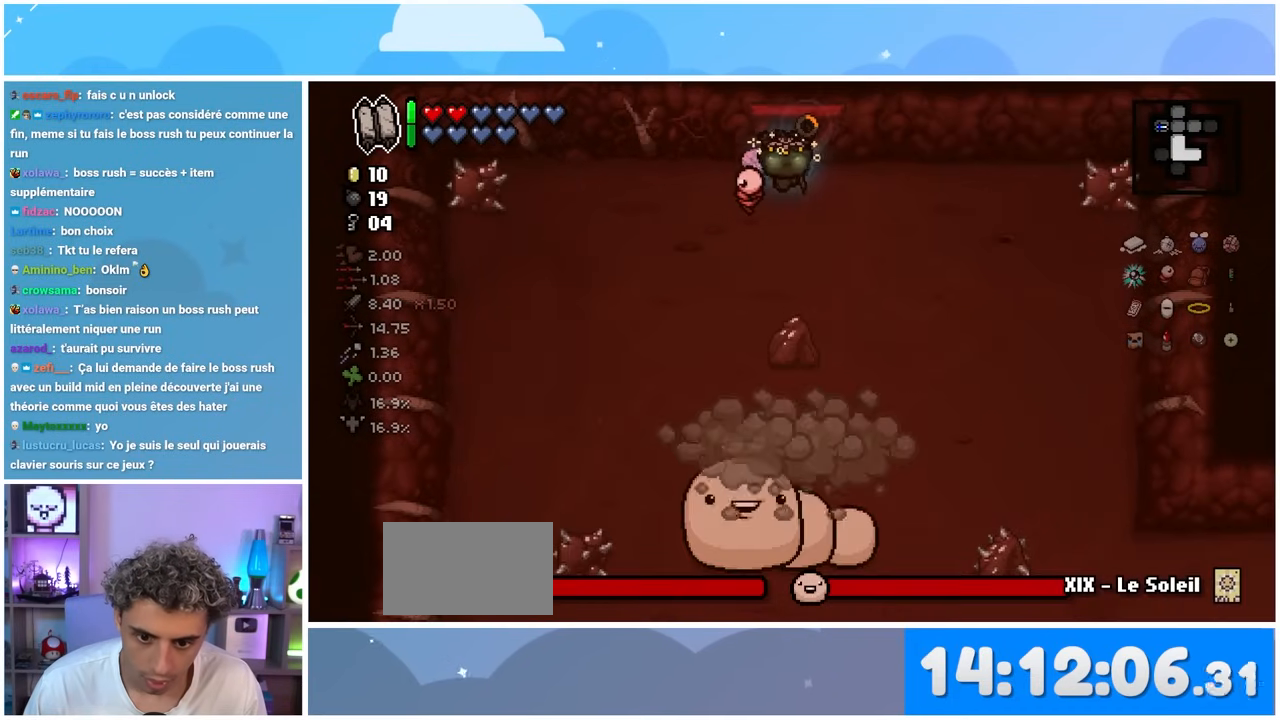
{"buttons": [], "left_stick": "down-left", "right_stick": "right", "events": [[283, "right_stick", "right"]]}
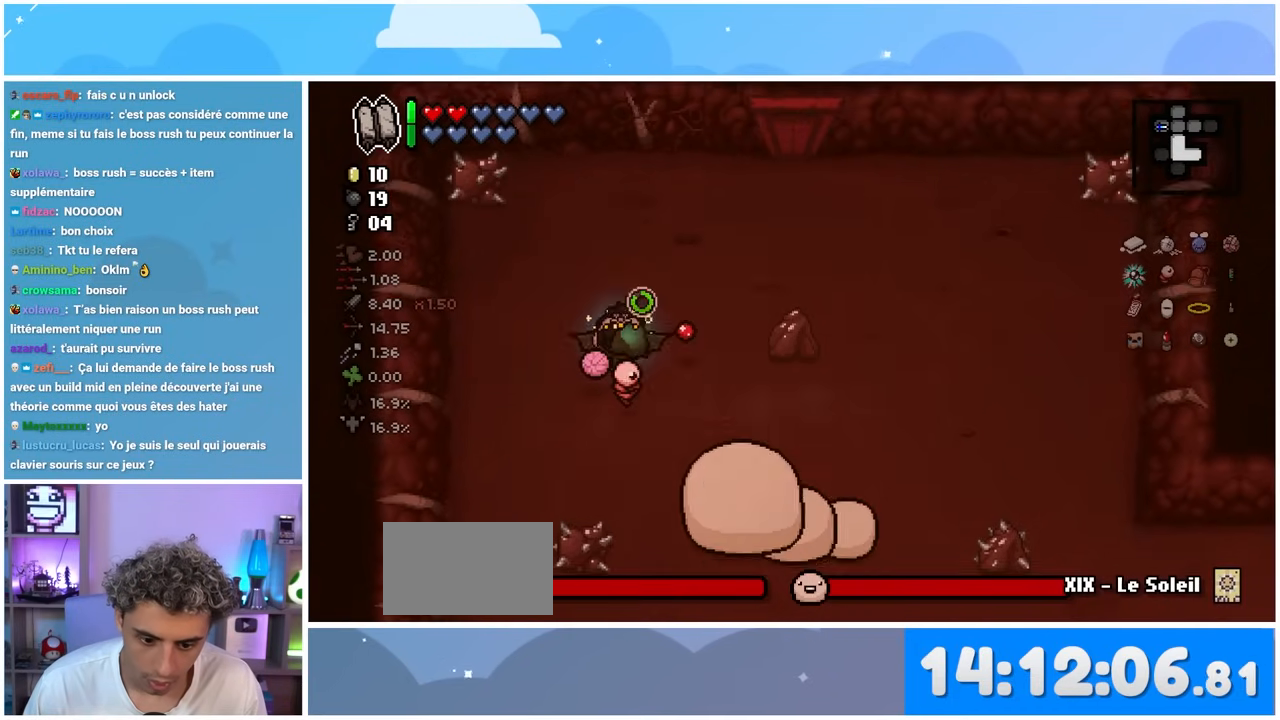
{"buttons": [], "left_stick": "left", "right_stick": "right", "events": [[233, "left_stick", "center"], [300, "left_stick", "up-right"], [483, "left_stick", "left"]]}
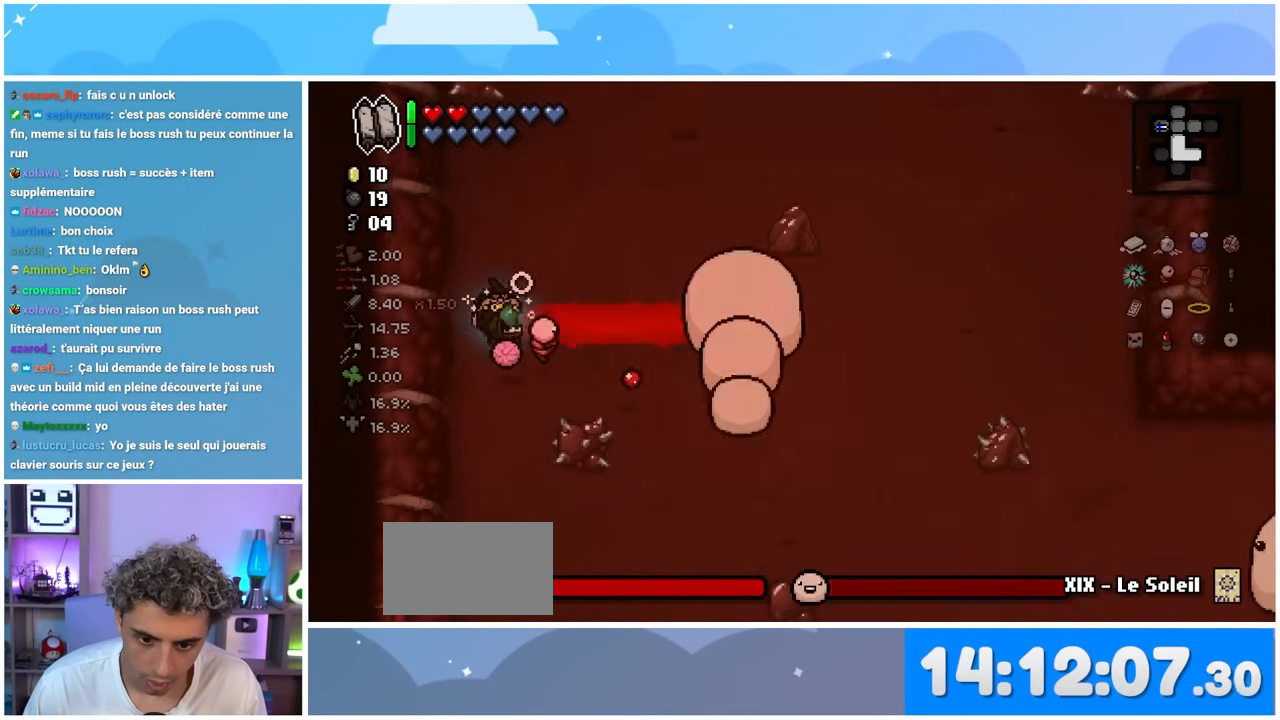
{"buttons": [], "left_stick": "center", "right_stick": "center", "events": [[17, "right_stick", "center"], [117, "left_stick", "up-right"], [283, "left_stick", "up"], [467, "left_stick", "center"]]}
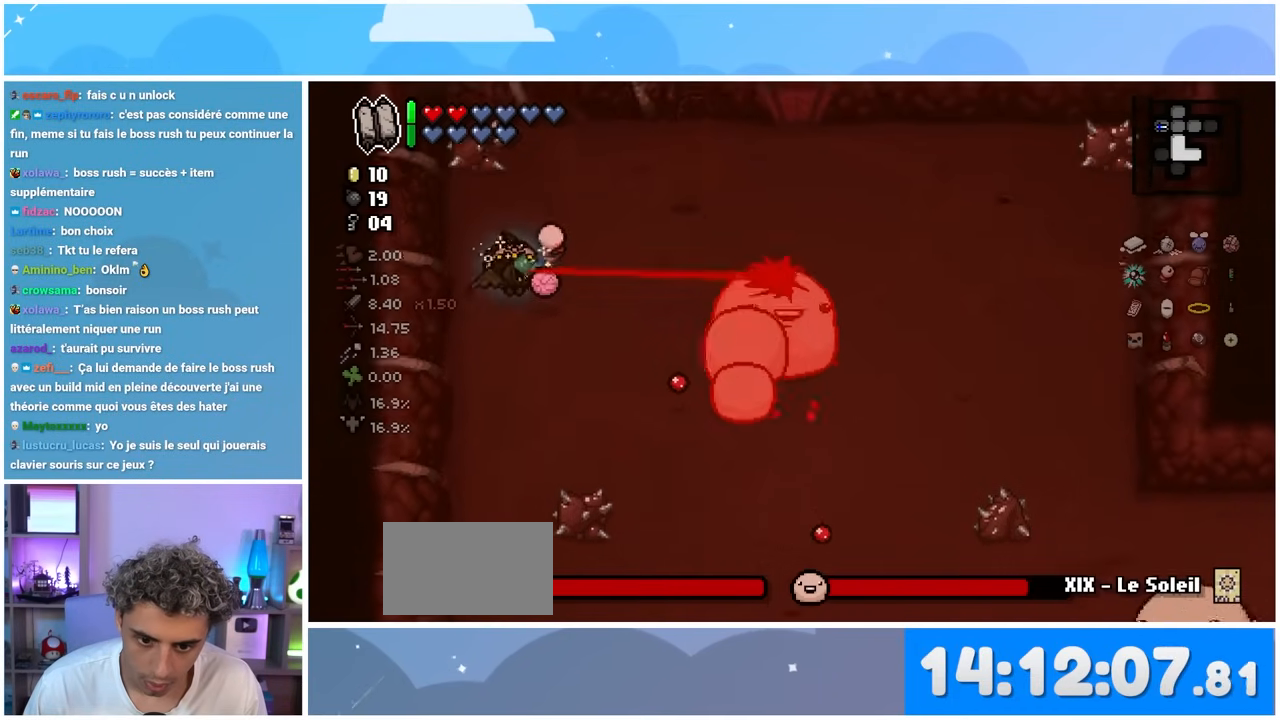
{"buttons": [], "left_stick": "center", "right_stick": "right", "events": [[33, "left_stick", "down"], [67, "right_stick", "right"], [417, "left_stick", "center"]]}
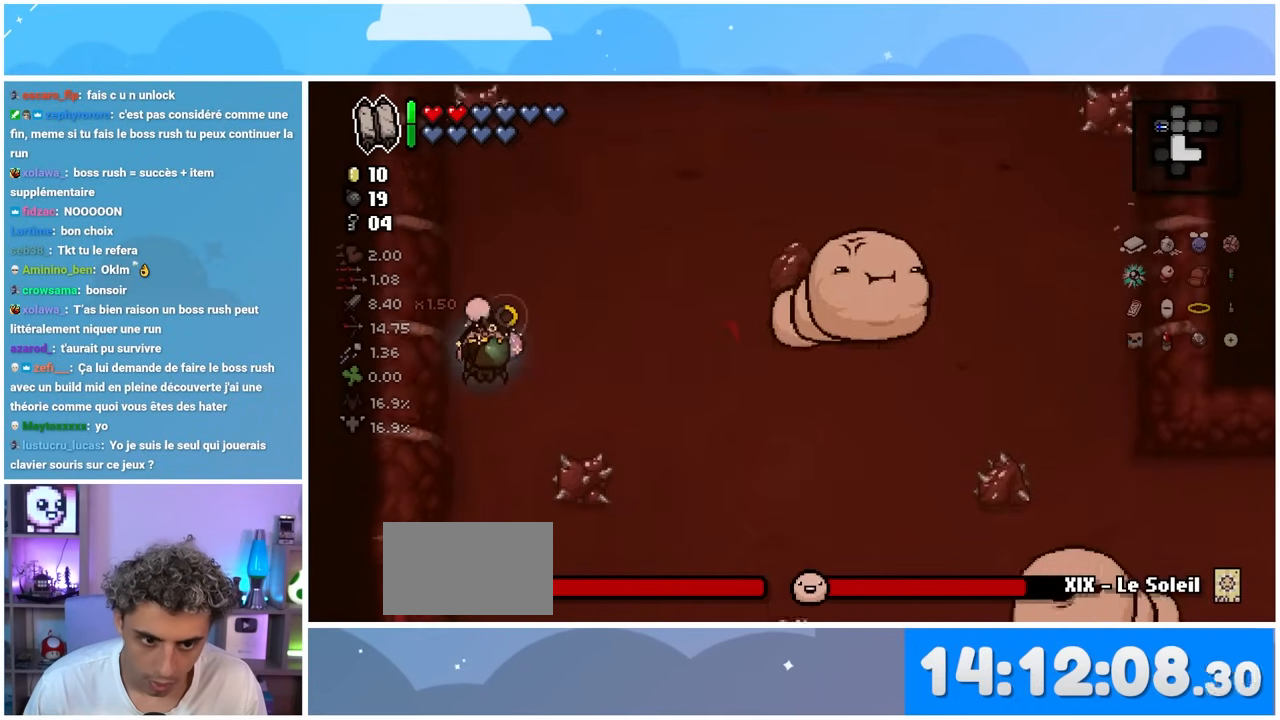
{"buttons": [], "left_stick": "down-right", "right_stick": "right", "events": [[333, "left_stick", "down-right"]]}